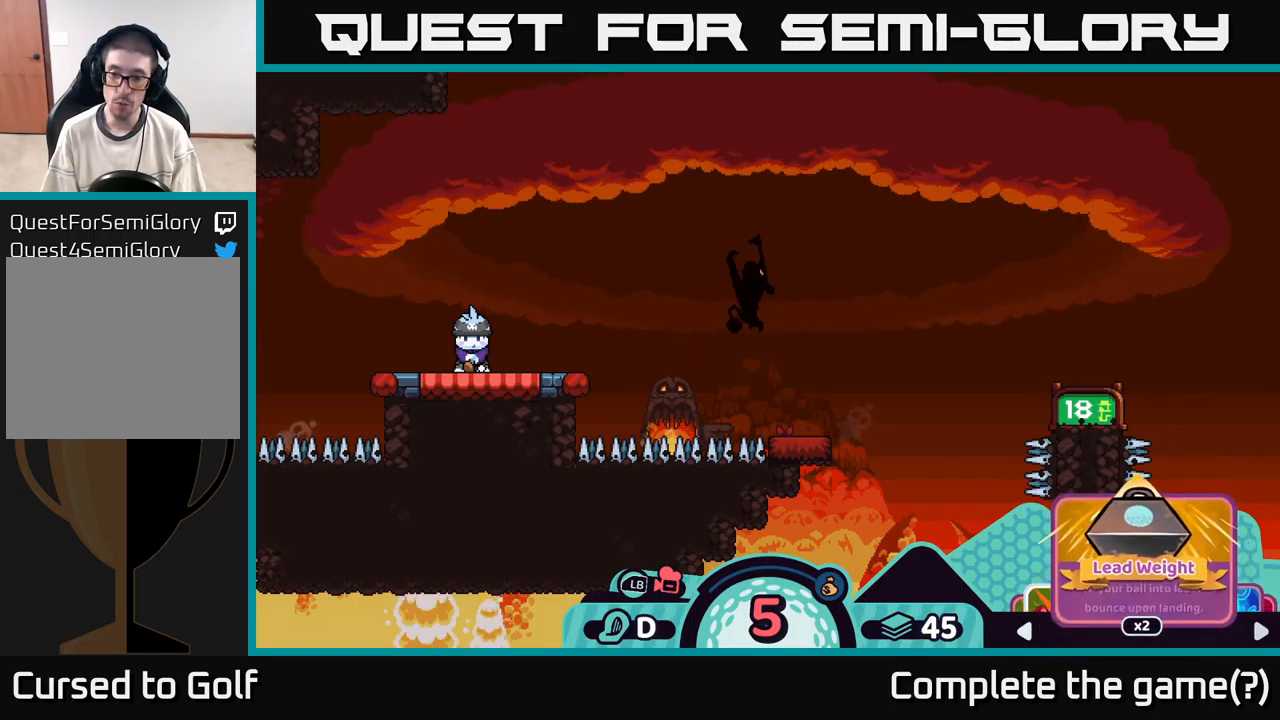
Gameplay with a controller (Xbox layout); each line is a JSON object with the inputs held at the frame after it. "events" lists button and stick changes between this image and that frame as [ms after this image, input, new state], when the widget could be followed in between. Not read: L3 R3.
{"buttons": ["R2"], "left_stick": "center", "right_stick": "center", "events": [[33, "left_stick", "right"], [166, "left_stick", "center"], [383, "left_stick", "right"], [483, "left_stick", "center"]]}
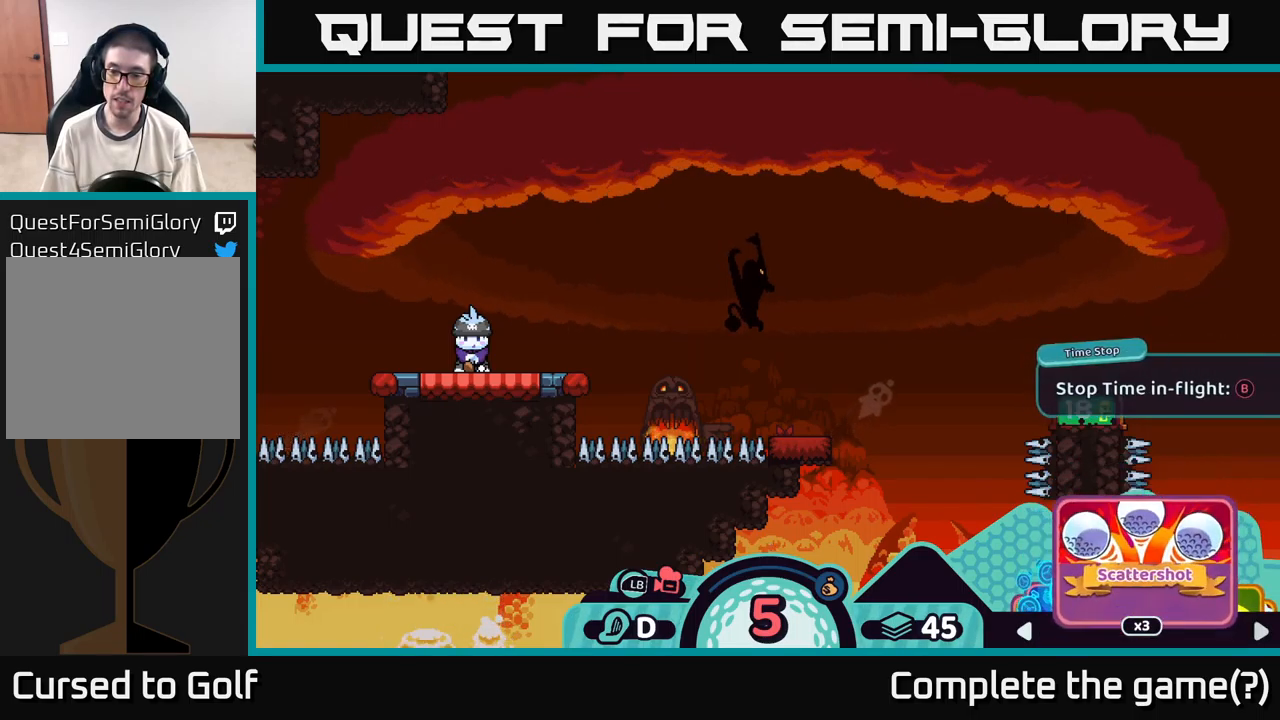
{"buttons": ["R2"], "left_stick": "center", "right_stick": "center", "events": [[116, "left_stick", "right"], [266, "left_stick", "center"], [366, "left_stick", "right"], [500, "left_stick", "center"]]}
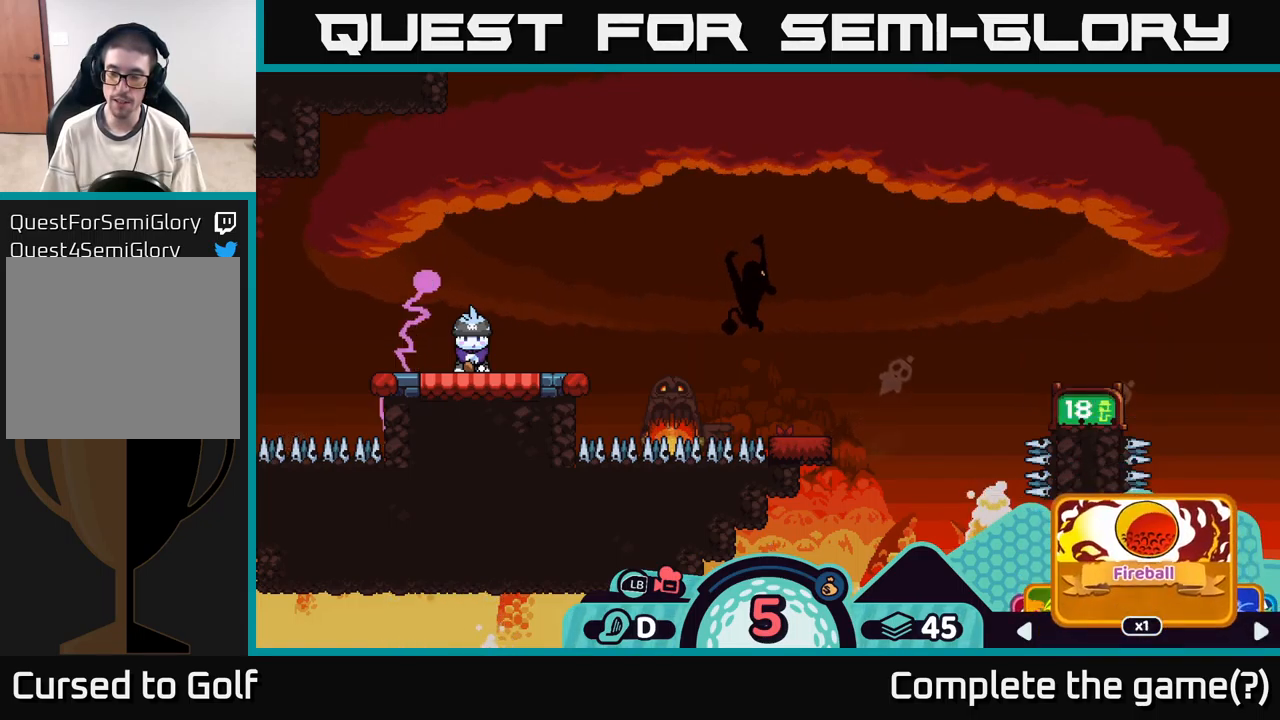
{"buttons": ["R2"], "left_stick": "center", "right_stick": "center", "events": [[200, "left_stick", "right"], [350, "left_stick", "center"]]}
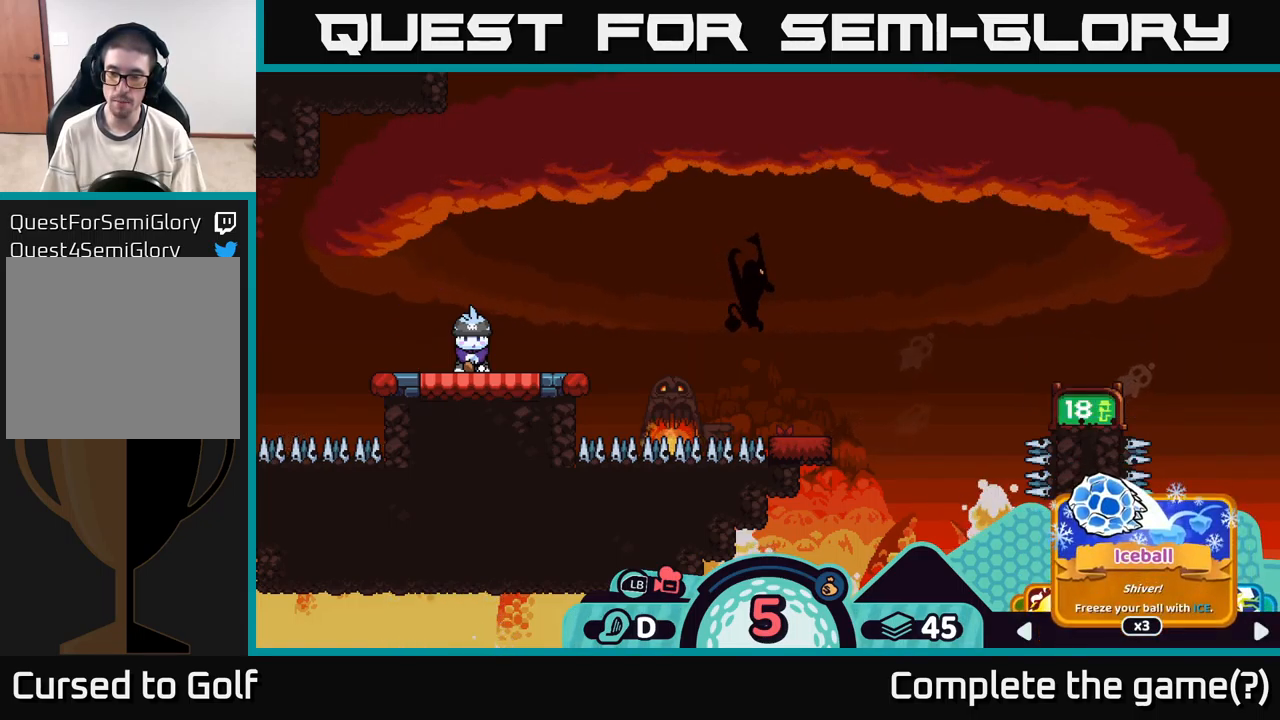
{"buttons": ["R2"], "left_stick": "right", "right_stick": "center", "events": [[133, "left_stick", "right"], [250, "left_stick", "center"], [333, "left_stick", "right"]]}
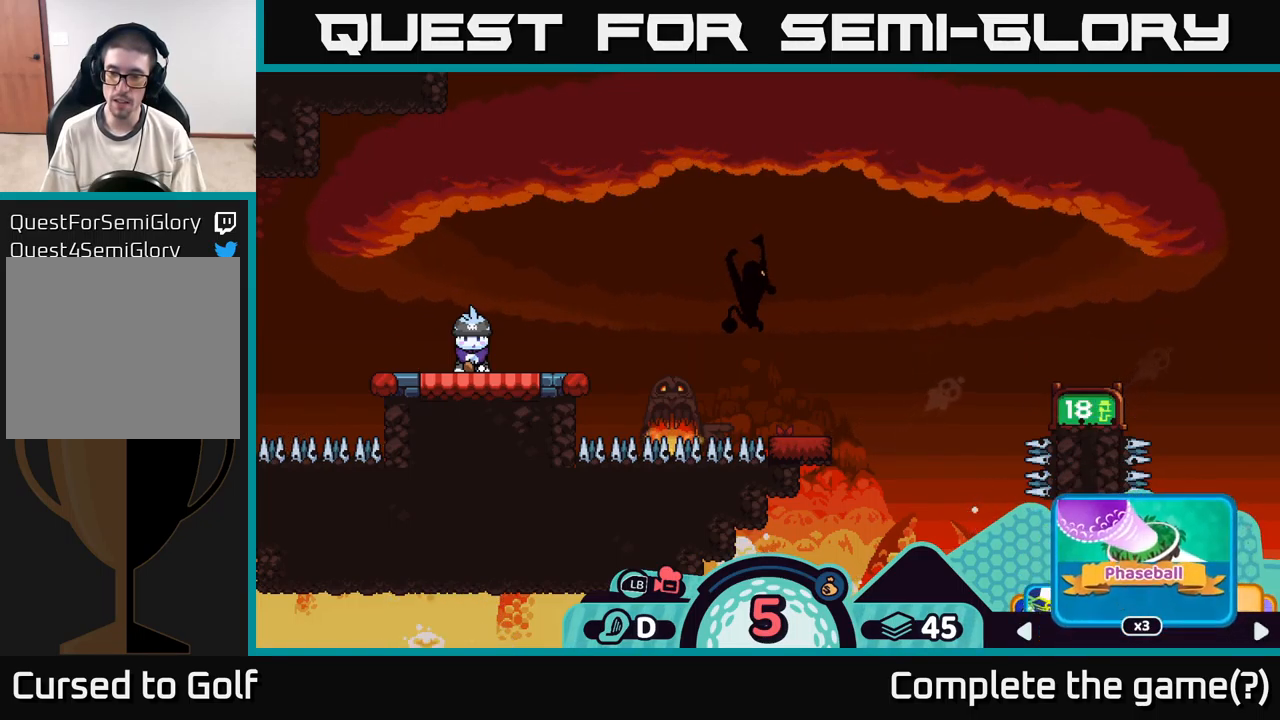
{"buttons": ["R2"], "left_stick": "right", "right_stick": "center", "events": [[16, "left_stick", "center"], [133, "left_stick", "right"], [283, "left_stick", "center"], [400, "left_stick", "right"]]}
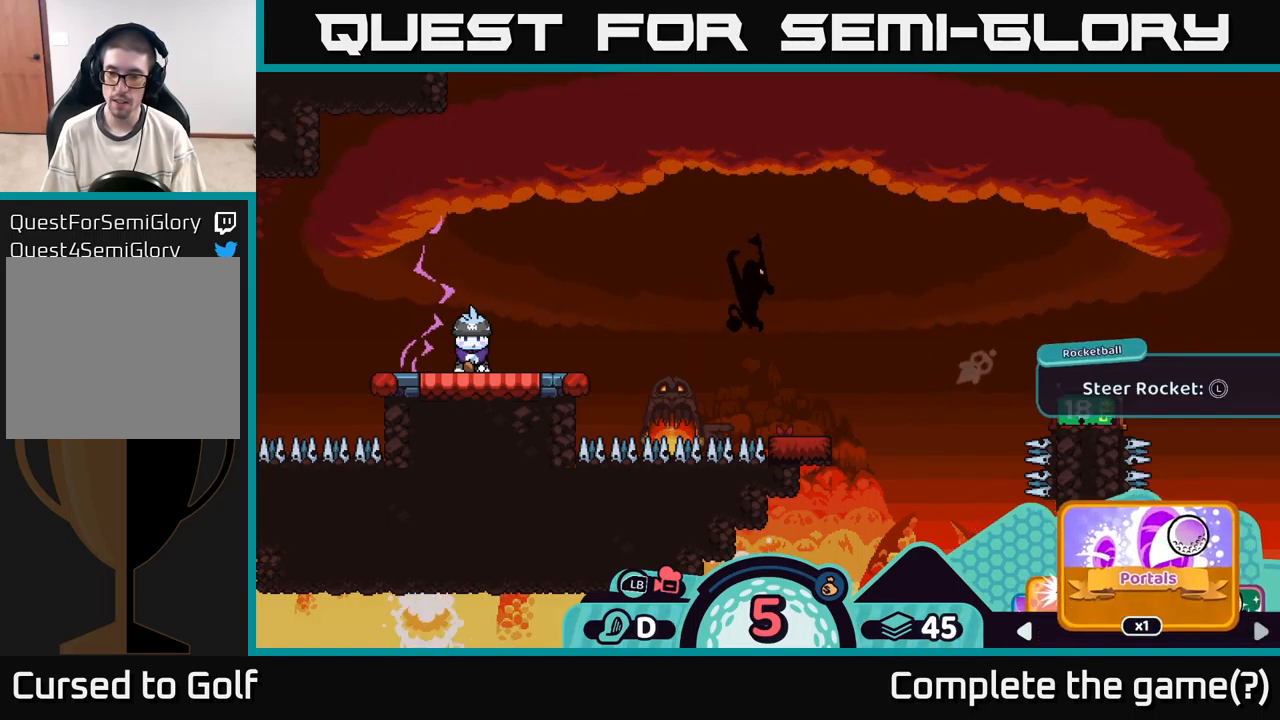
{"buttons": ["R2"], "left_stick": "center", "right_stick": "center", "events": [[33, "left_stick", "center"], [316, "left_stick", "left"], [450, "left_stick", "center"]]}
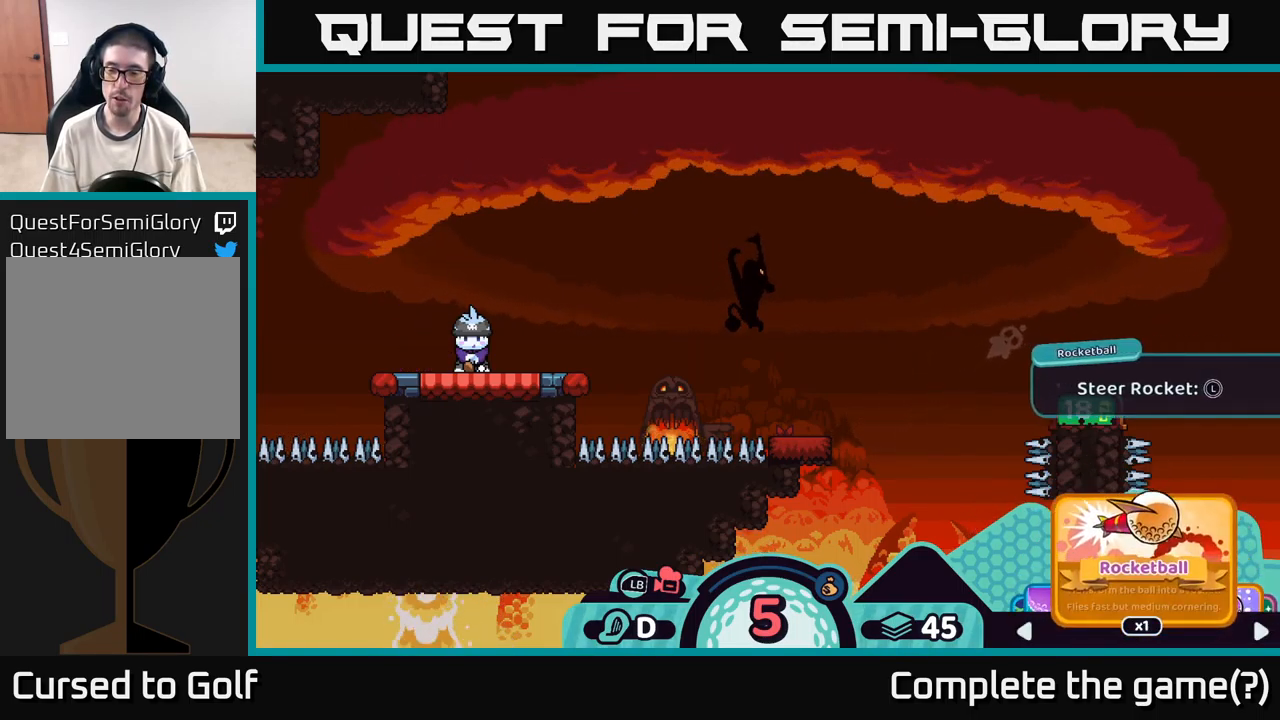
{"buttons": [], "left_stick": "center", "right_stick": "center", "events": [[283, "R2", "up"]]}
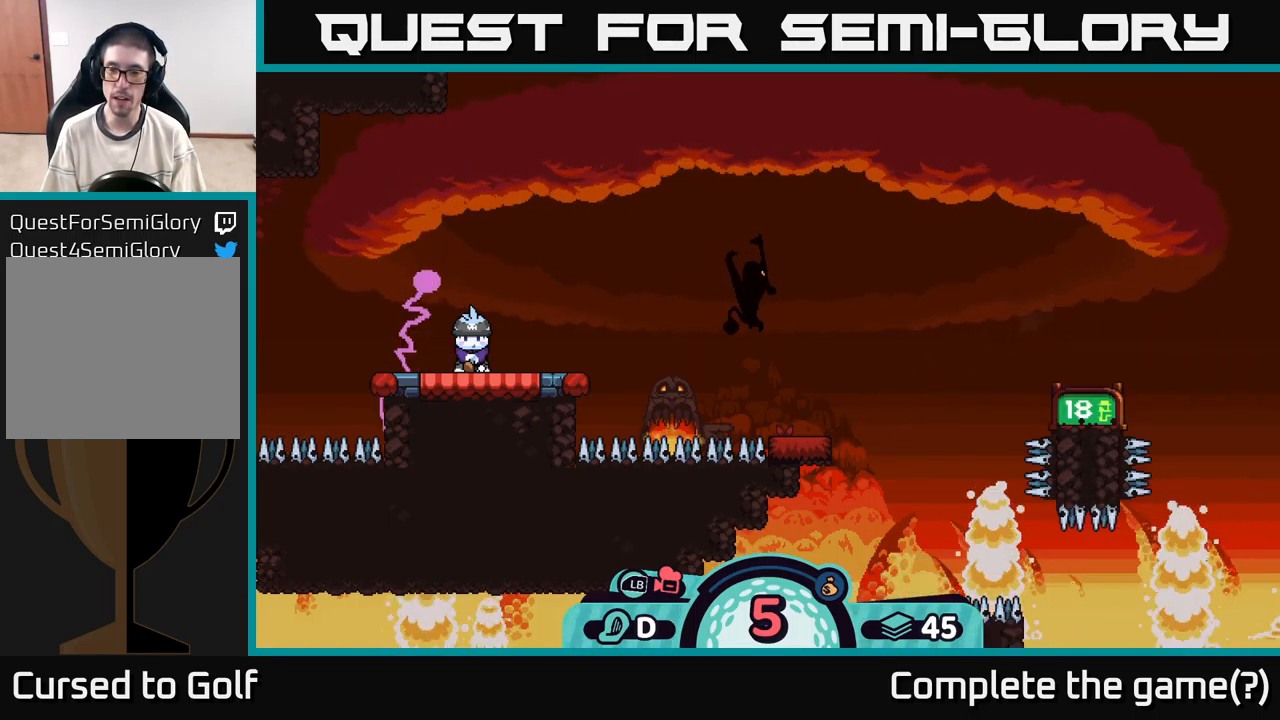
{"buttons": ["B"], "left_stick": "center", "right_stick": "center", "events": [[83, "B", "down"], [200, "B", "up"], [416, "B", "down"]]}
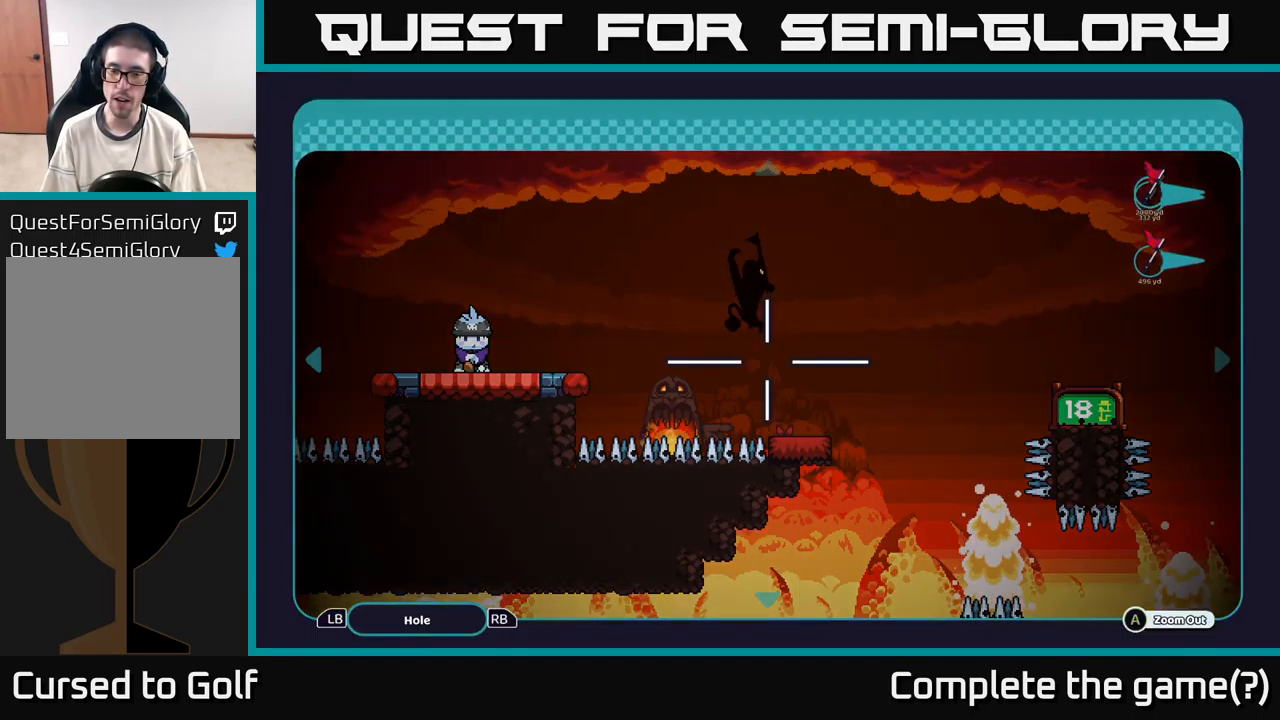
{"buttons": [], "left_stick": "center", "right_stick": "center", "events": [[33, "B", "up"], [316, "B", "down"], [433, "B", "up"]]}
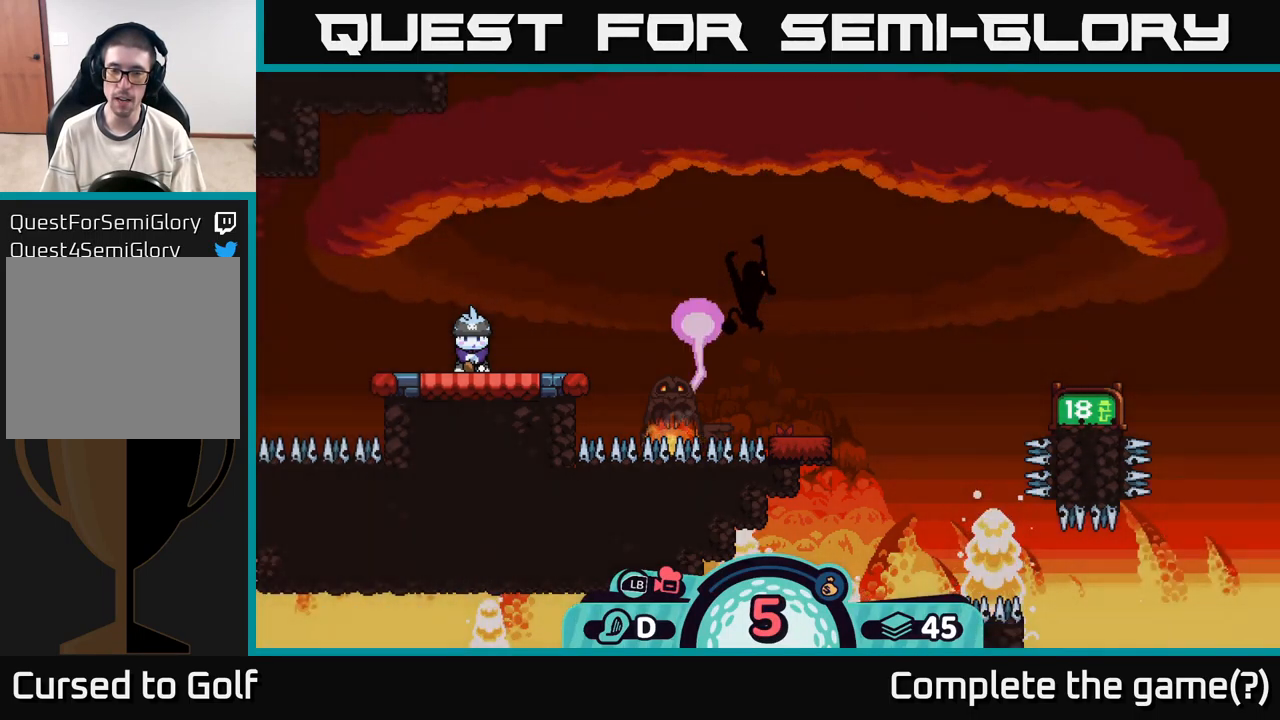
{"buttons": [], "left_stick": "center", "right_stick": "center", "events": []}
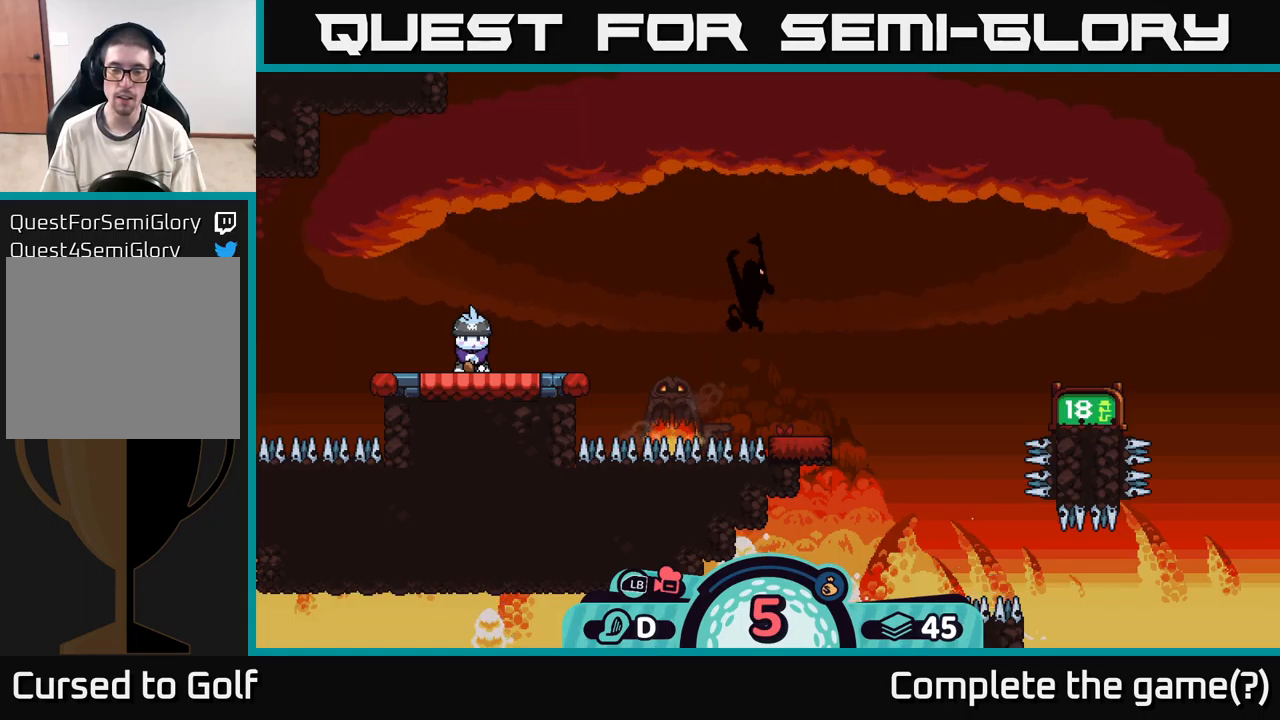
{"buttons": ["A"], "left_stick": "center", "right_stick": "center", "events": [[150, "B", "down"], [217, "B", "up"], [433, "A", "down"]]}
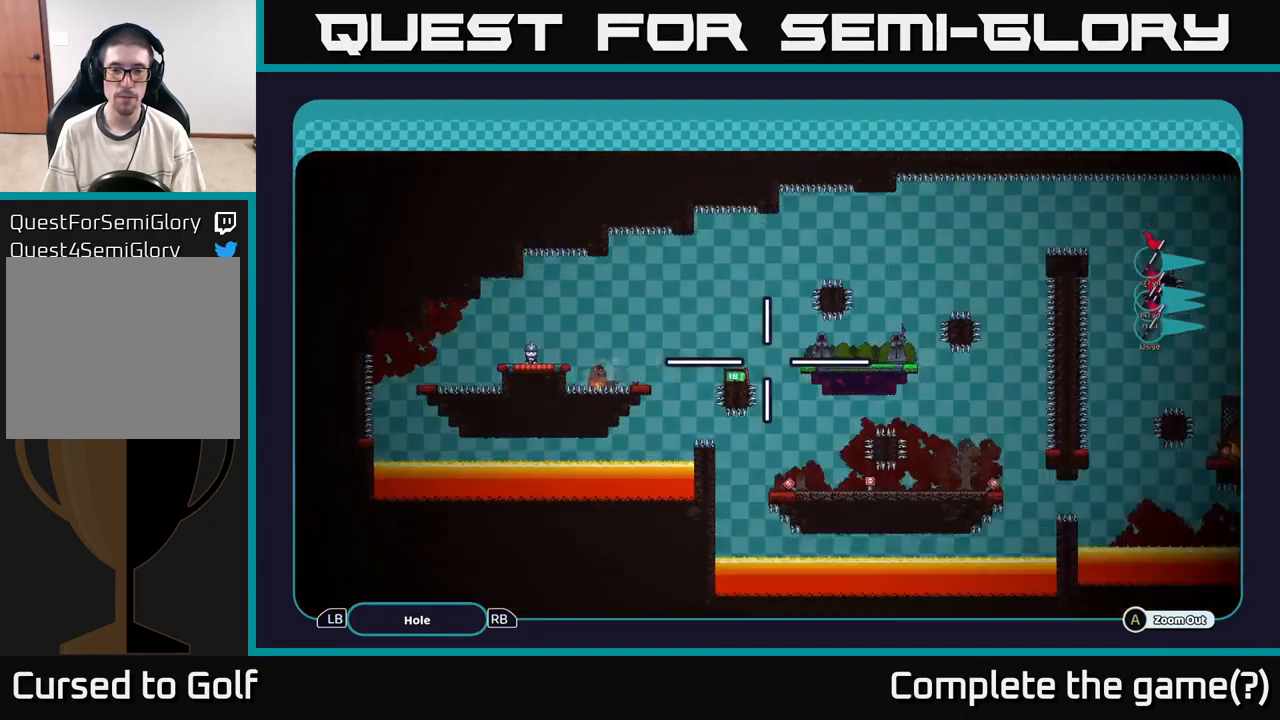
{"buttons": ["A"], "left_stick": "center", "right_stick": "center", "events": [[67, "left_stick", "right"], [467, "left_stick", "center"]]}
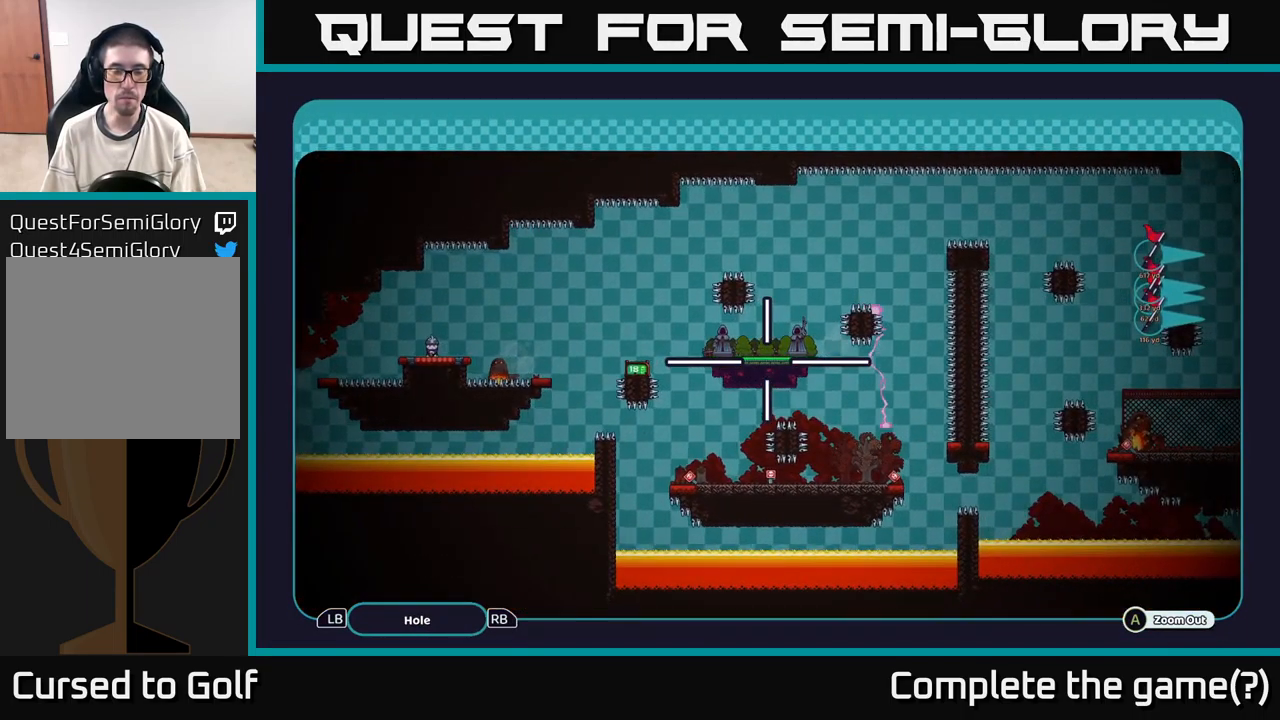
{"buttons": ["A"], "left_stick": "up-right", "right_stick": "center", "events": [[300, "left_stick", "up-right"]]}
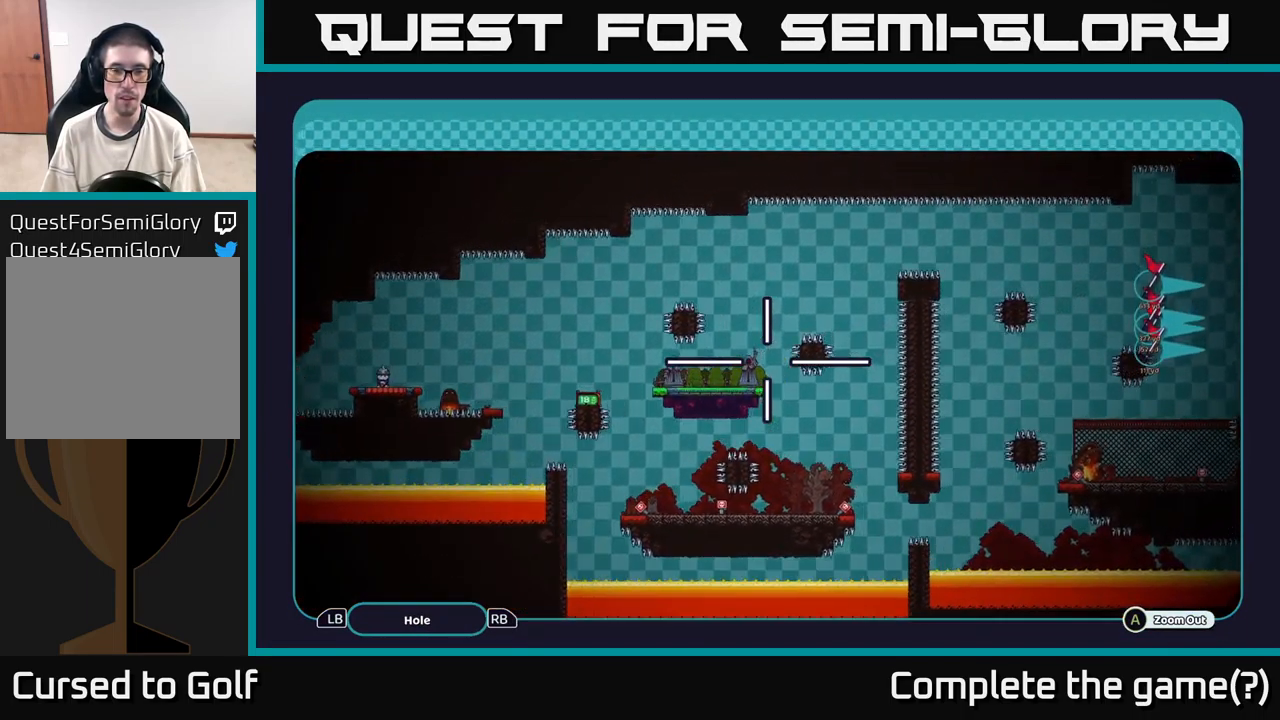
{"buttons": ["A"], "left_stick": "center", "right_stick": "center", "events": [[267, "left_stick", "center"]]}
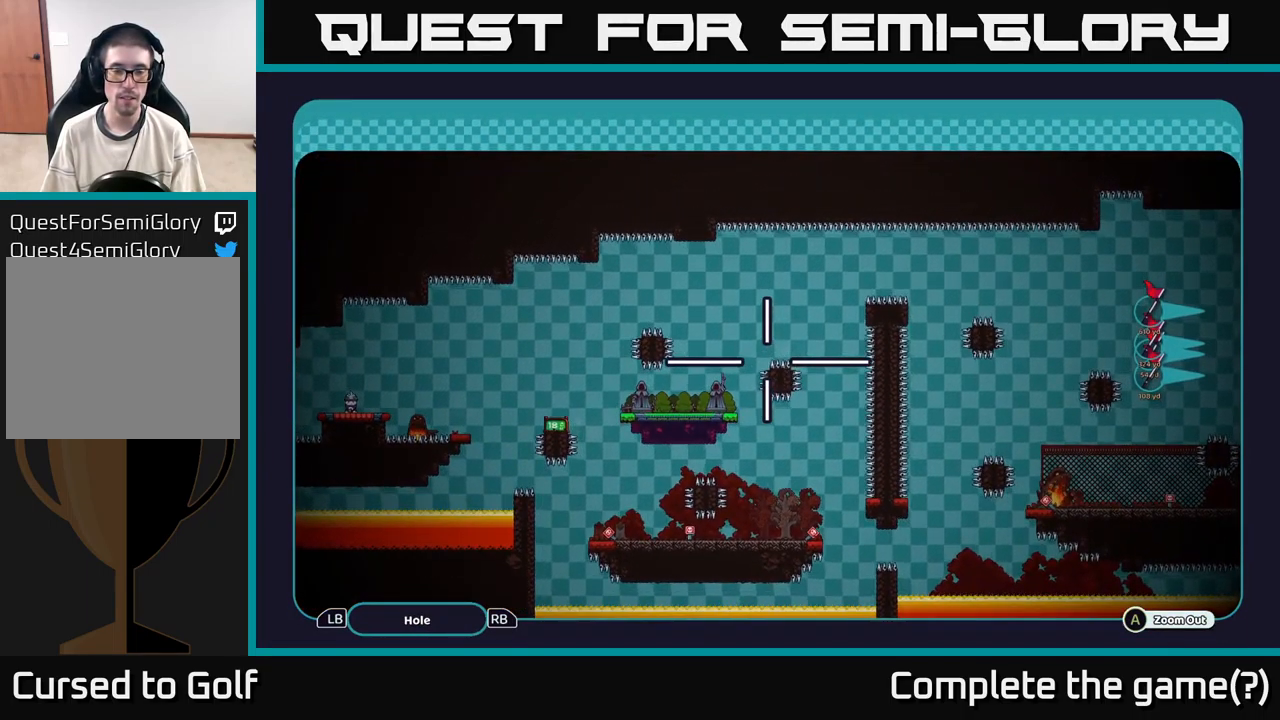
{"buttons": ["A"], "left_stick": "center", "right_stick": "center", "events": []}
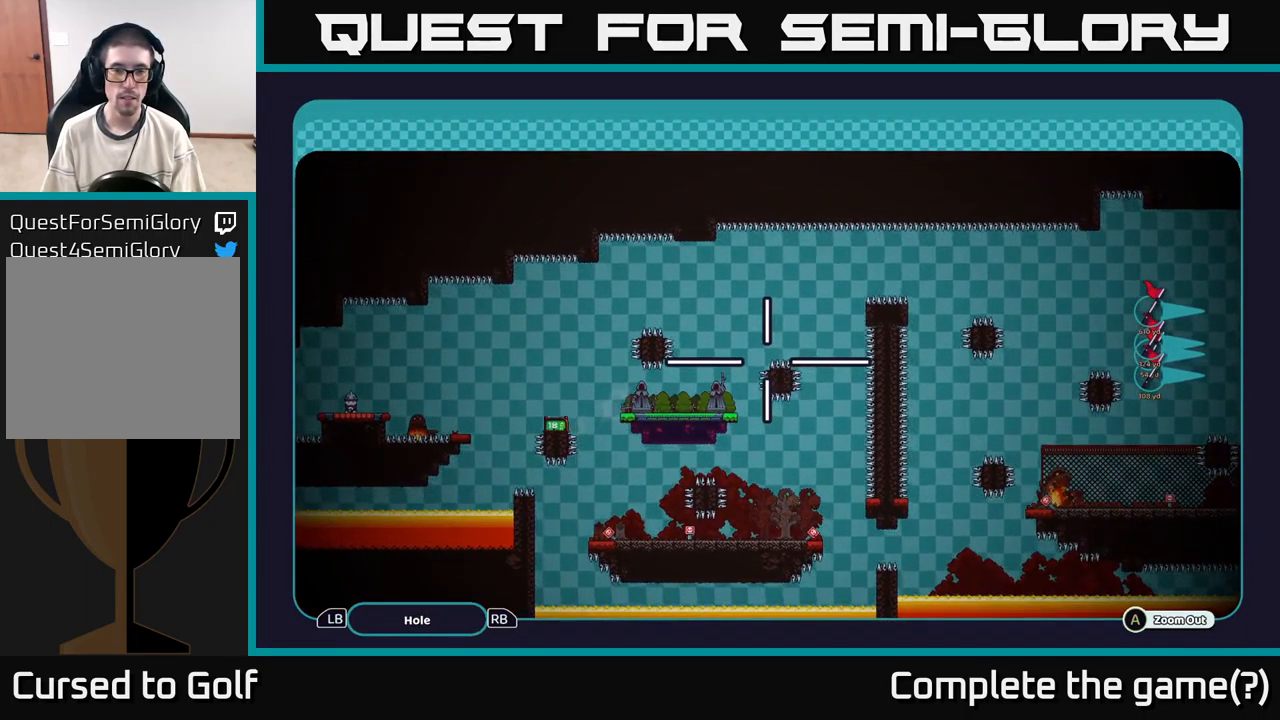
{"buttons": ["A"], "left_stick": "right", "right_stick": "center", "events": [[167, "left_stick", "right"]]}
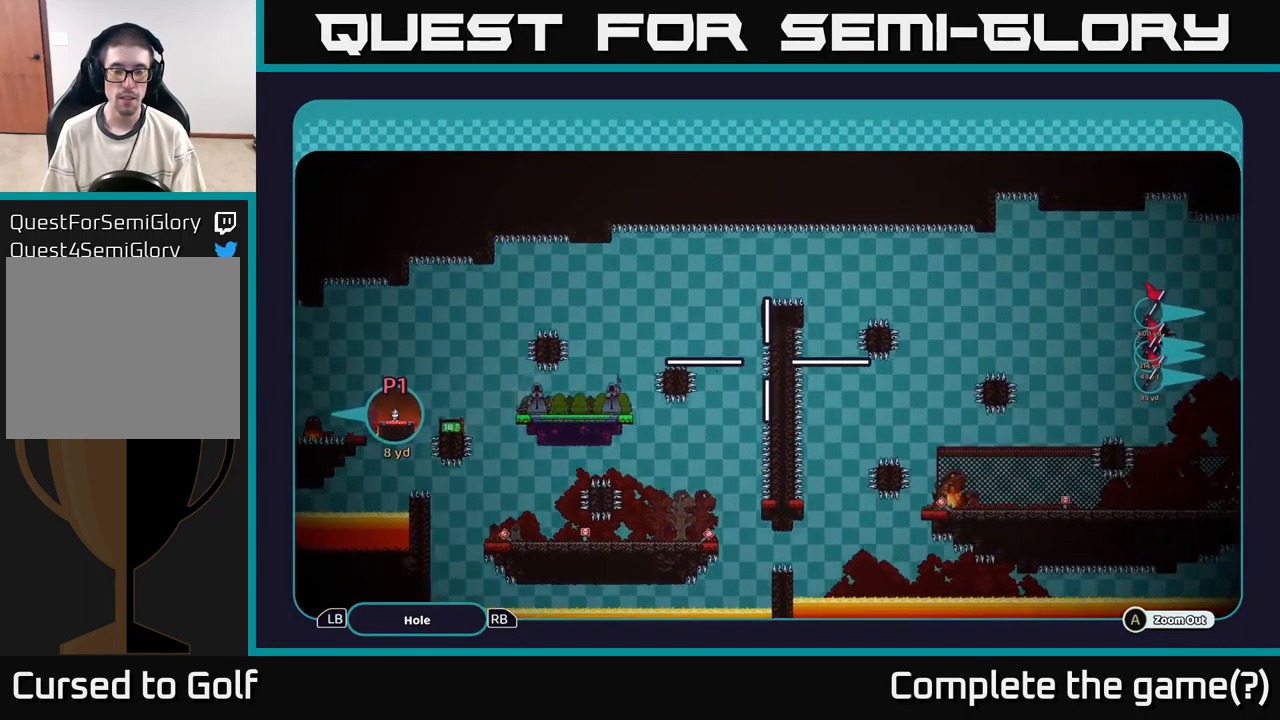
{"buttons": ["A"], "left_stick": "right", "right_stick": "center", "events": []}
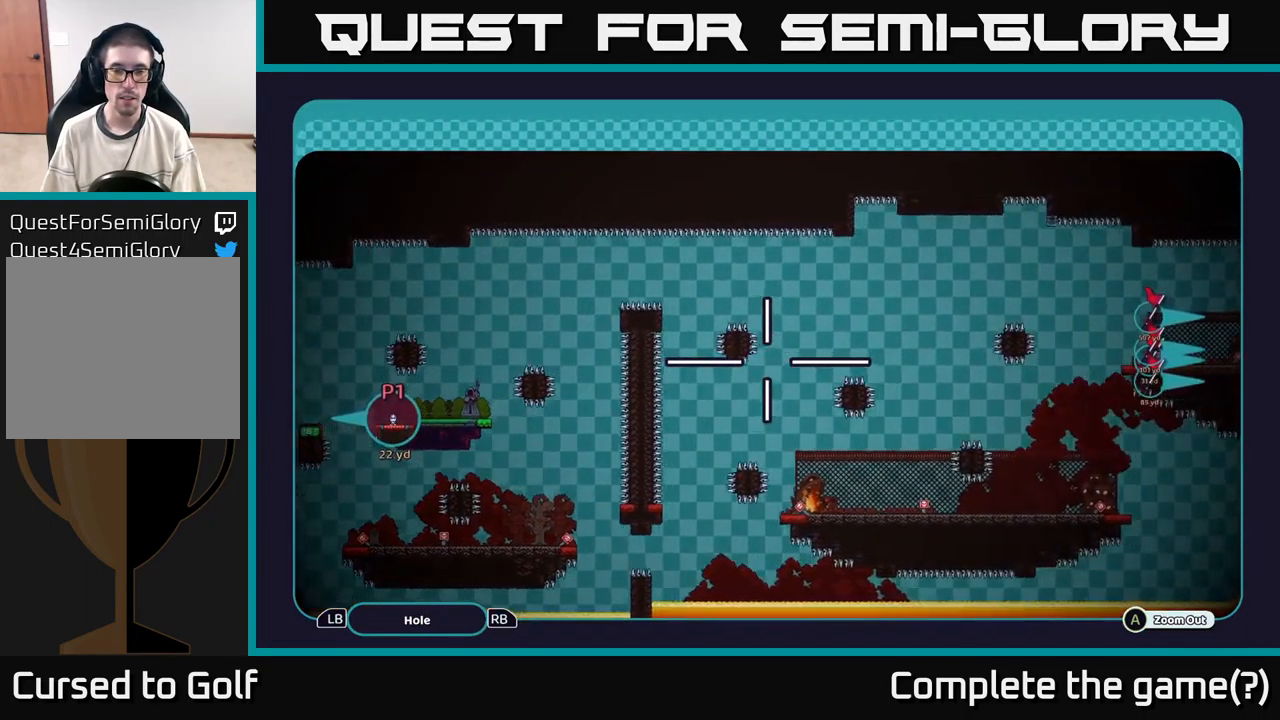
{"buttons": ["A"], "left_stick": "right", "right_stick": "center", "events": []}
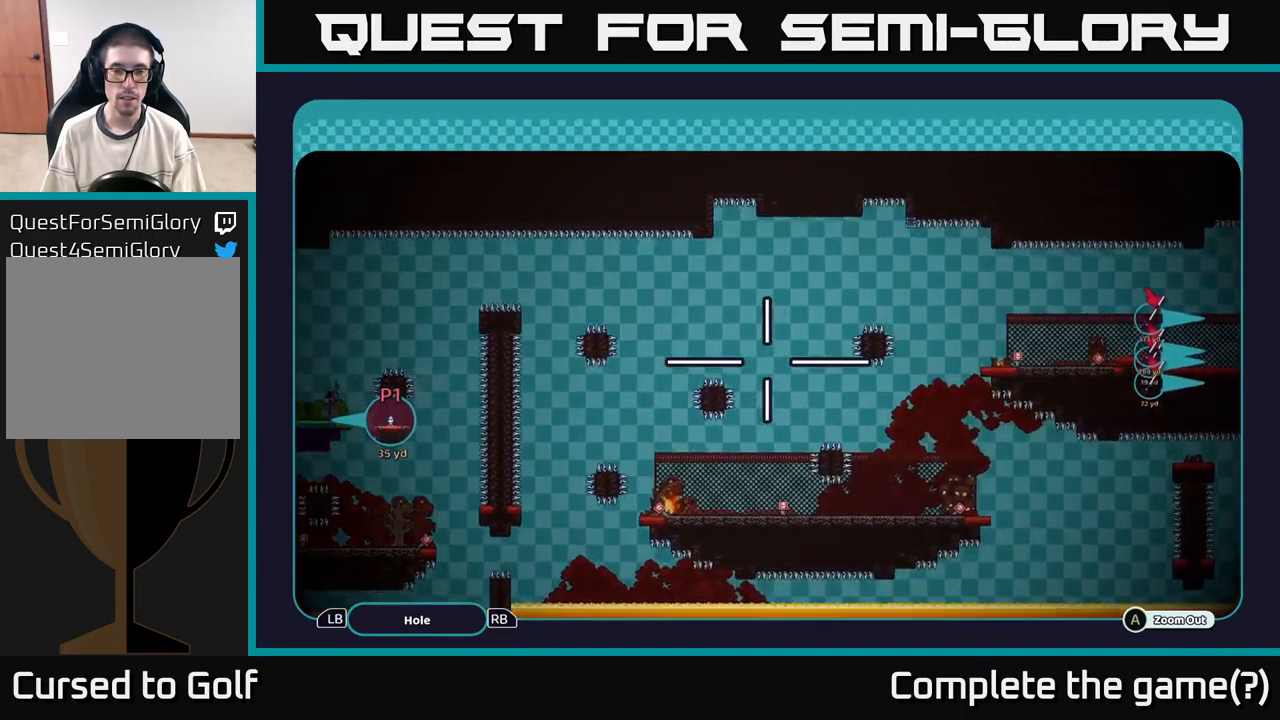
{"buttons": ["A"], "left_stick": "center", "right_stick": "center", "events": [[117, "left_stick", "center"]]}
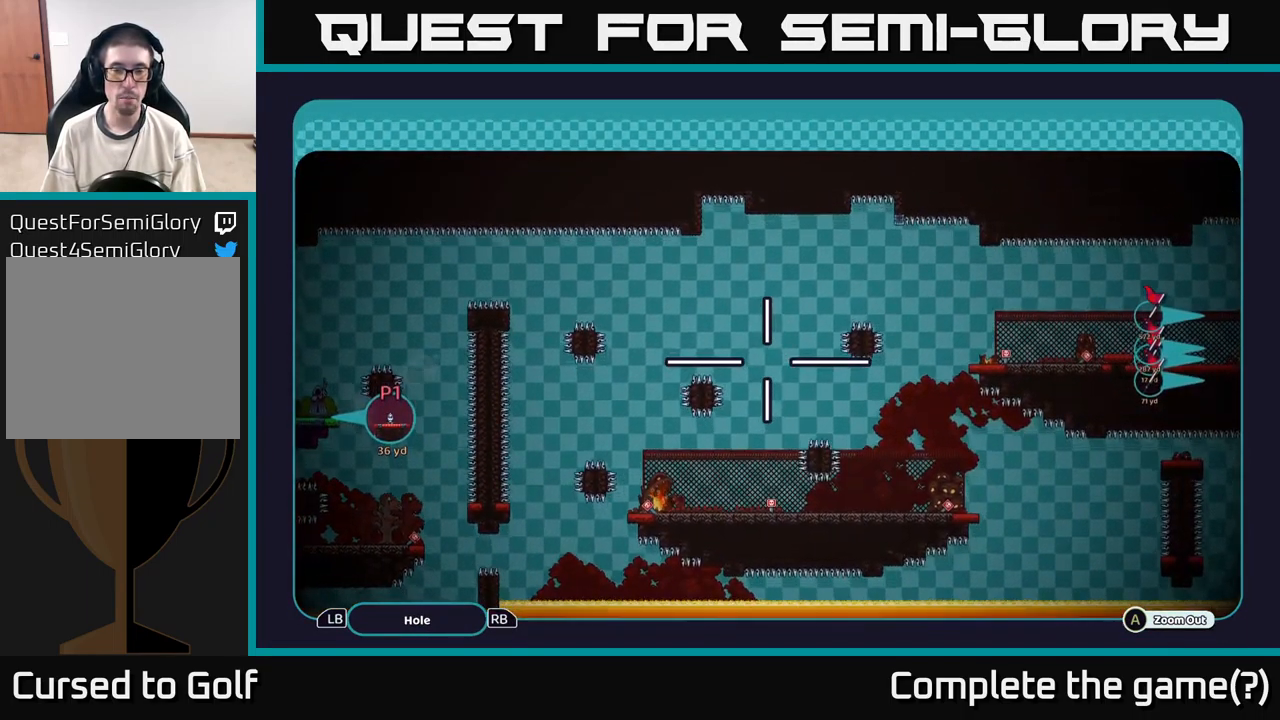
{"buttons": ["A"], "left_stick": "down", "right_stick": "center", "events": [[50, "left_stick", "down"], [250, "left_stick", "down-right"], [449, "left_stick", "down"]]}
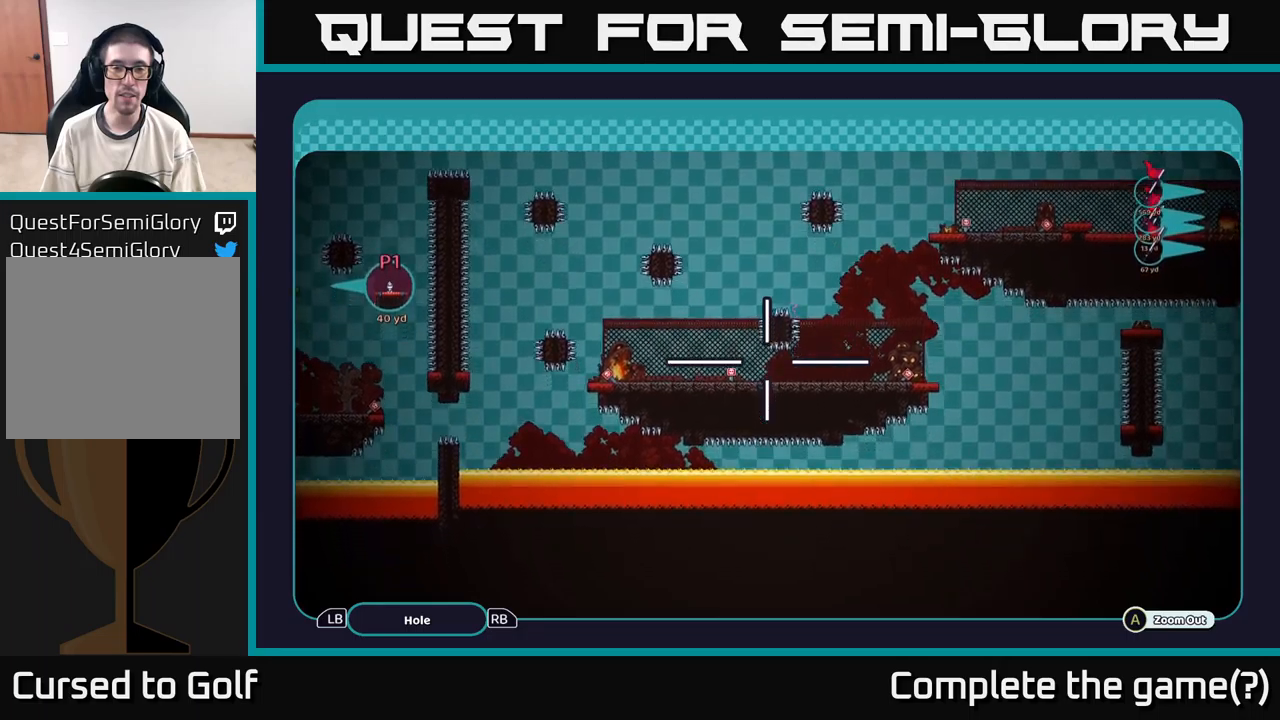
{"buttons": ["A"], "left_stick": "center", "right_stick": "center", "events": [[134, "left_stick", "center"]]}
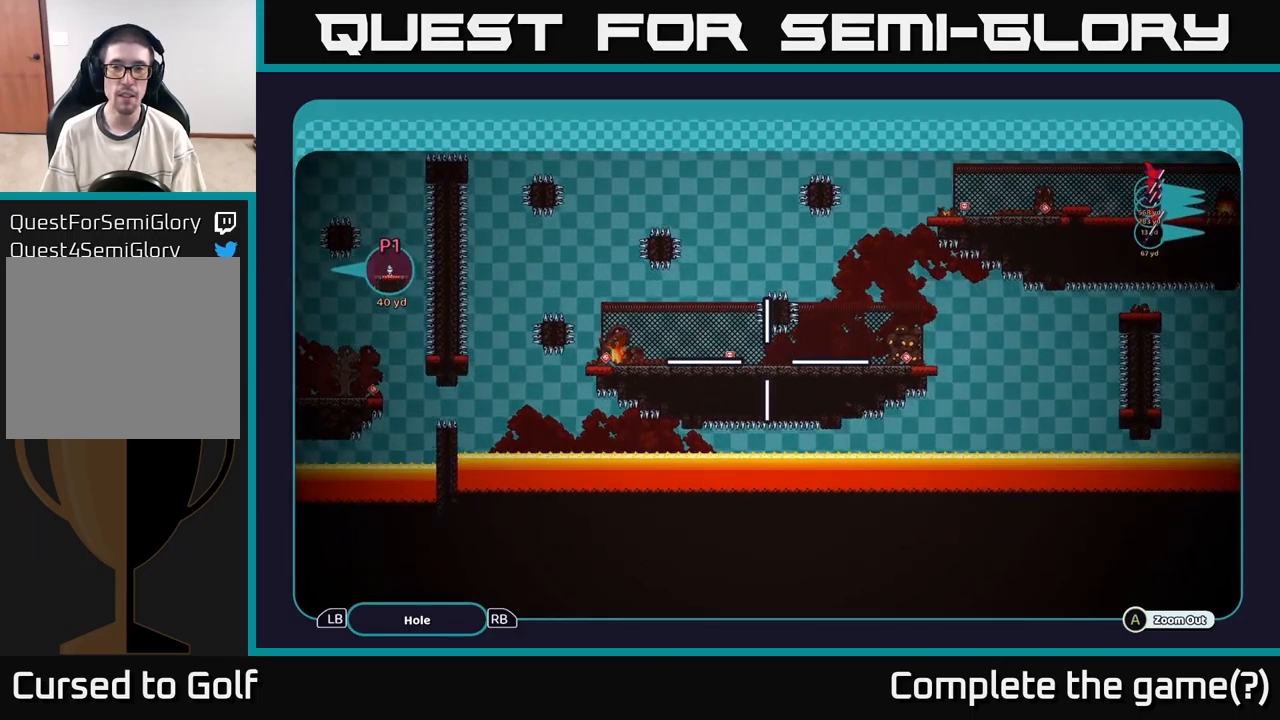
{"buttons": ["A"], "left_stick": "up-right", "right_stick": "center", "events": [[250, "left_stick", "up"], [367, "left_stick", "up-right"]]}
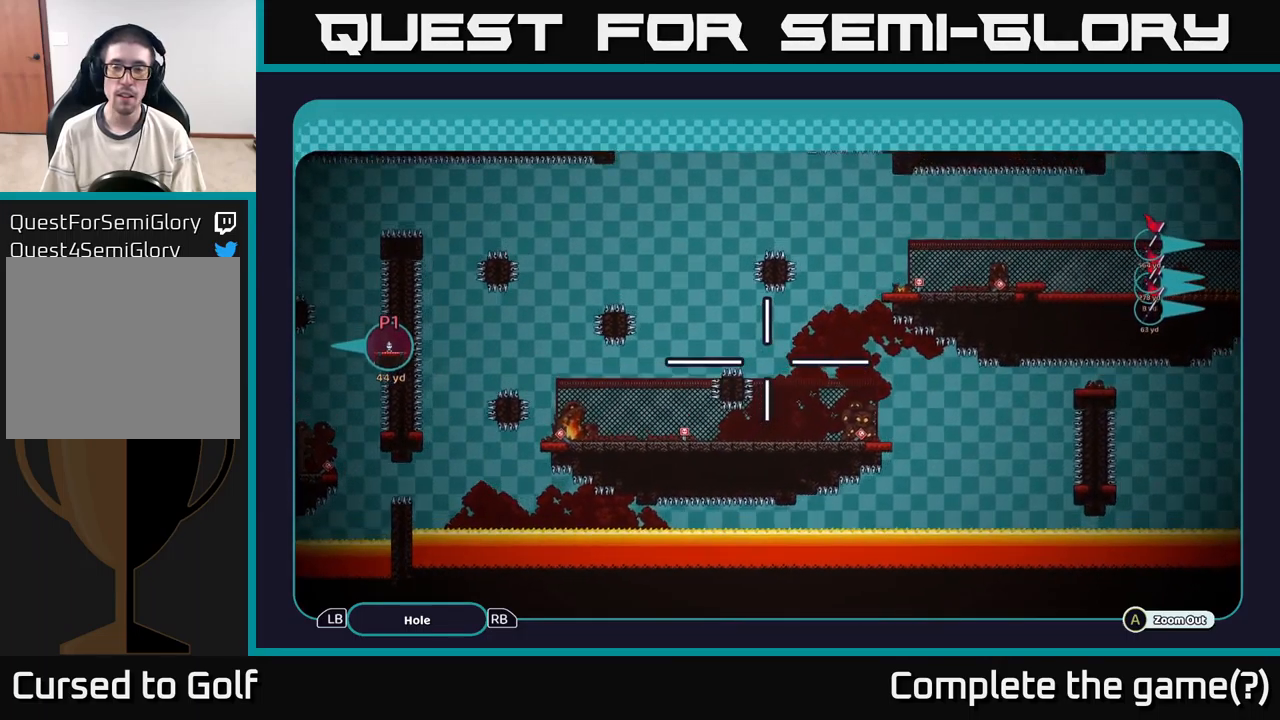
{"buttons": ["A"], "left_stick": "up-right", "right_stick": "center", "events": []}
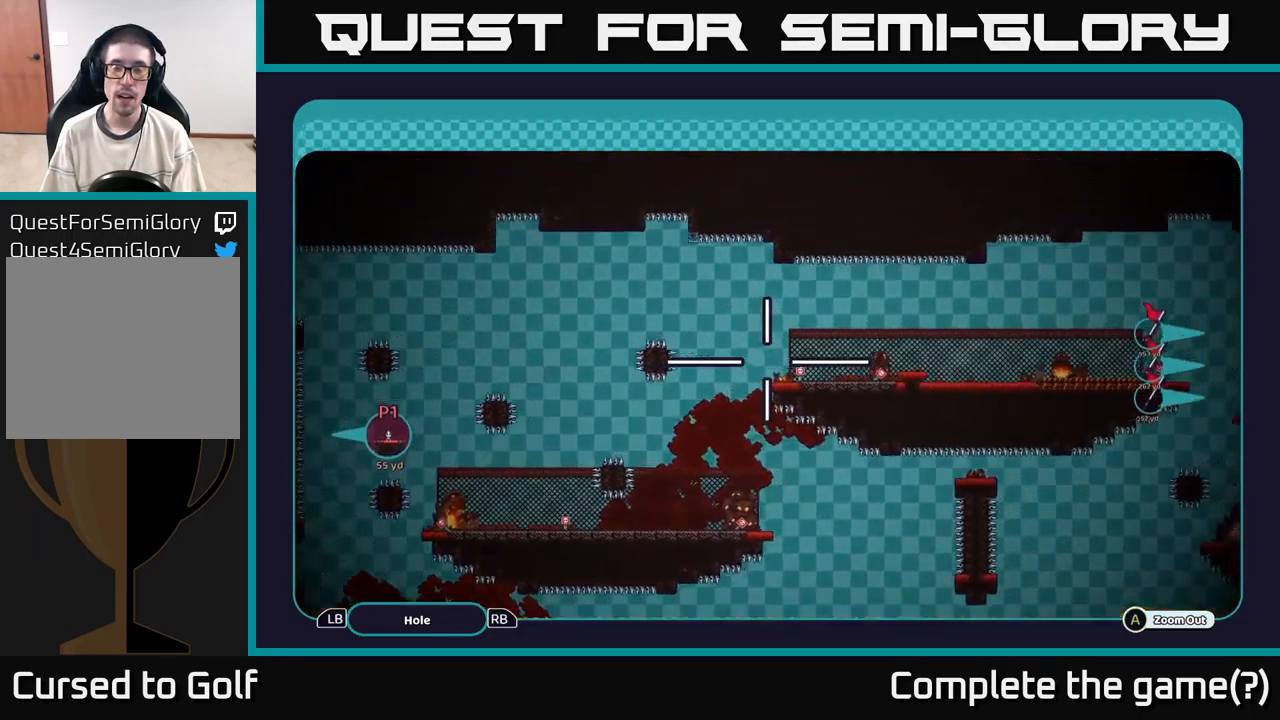
{"buttons": ["A"], "left_stick": "right", "right_stick": "center", "events": [[67, "left_stick", "right"]]}
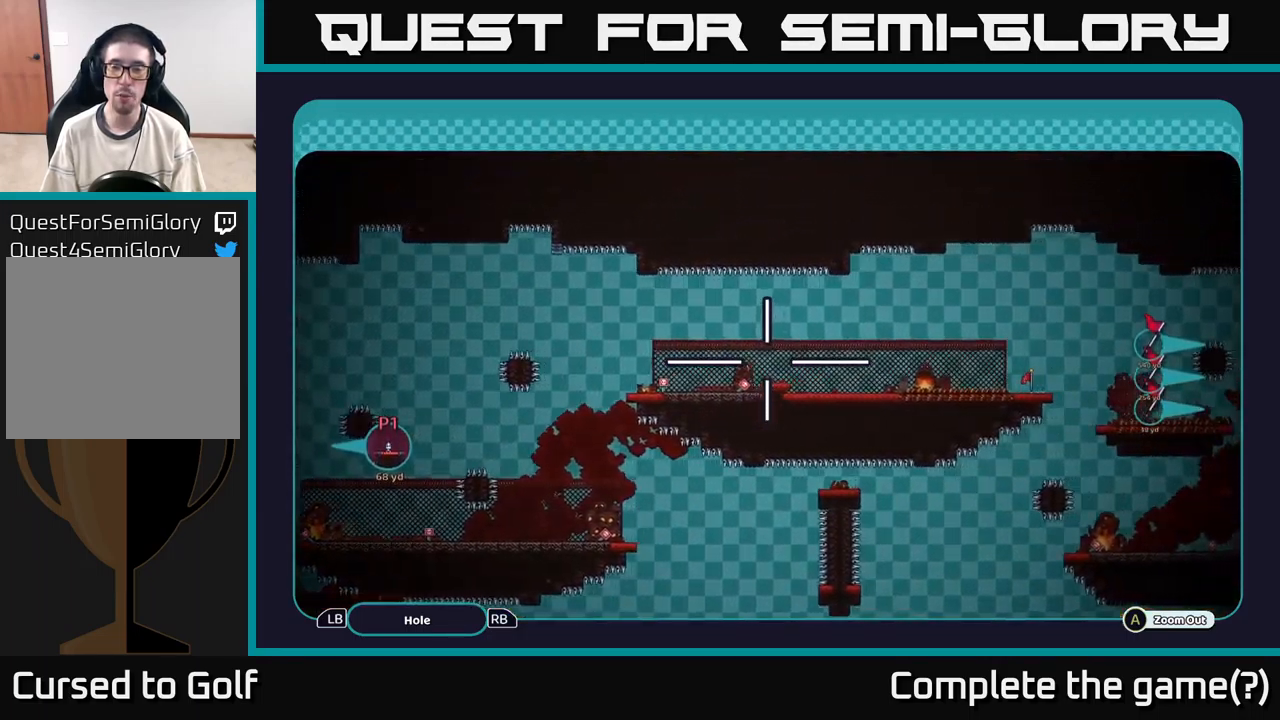
{"buttons": ["A"], "left_stick": "right", "right_stick": "center", "events": [[134, "left_stick", "center"], [367, "left_stick", "right"]]}
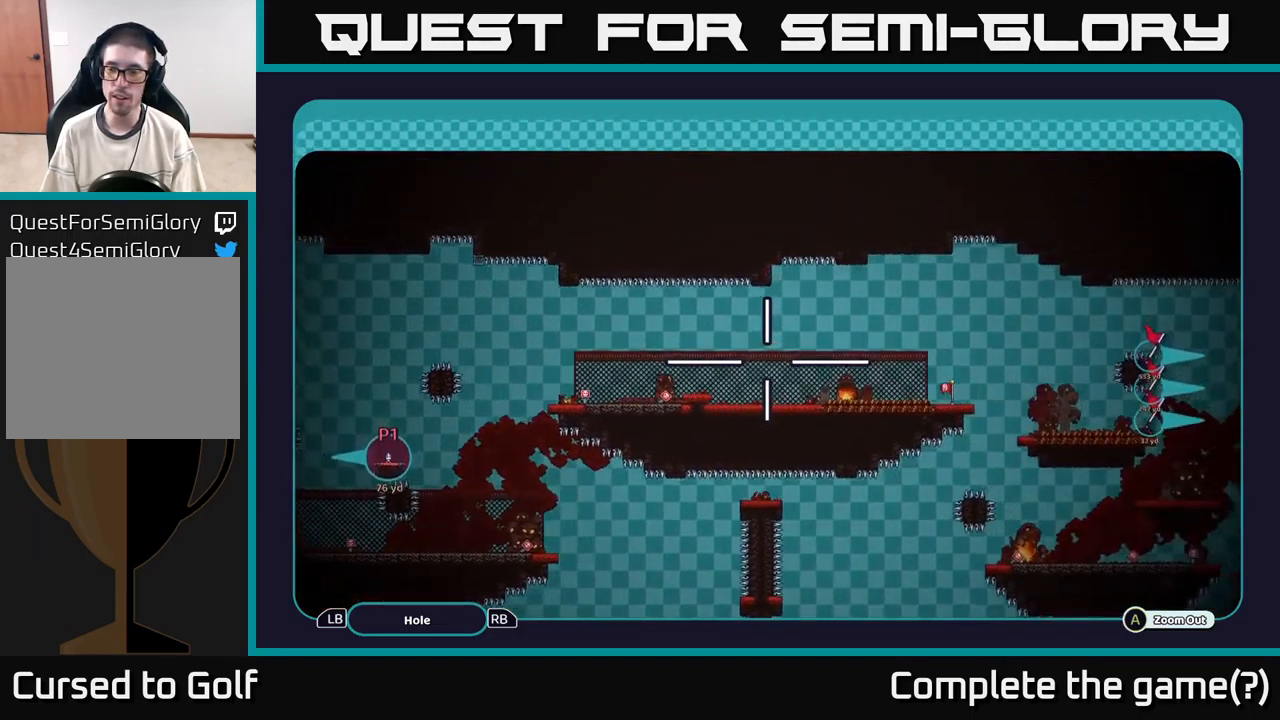
{"buttons": ["A"], "left_stick": "right", "right_stick": "center", "events": []}
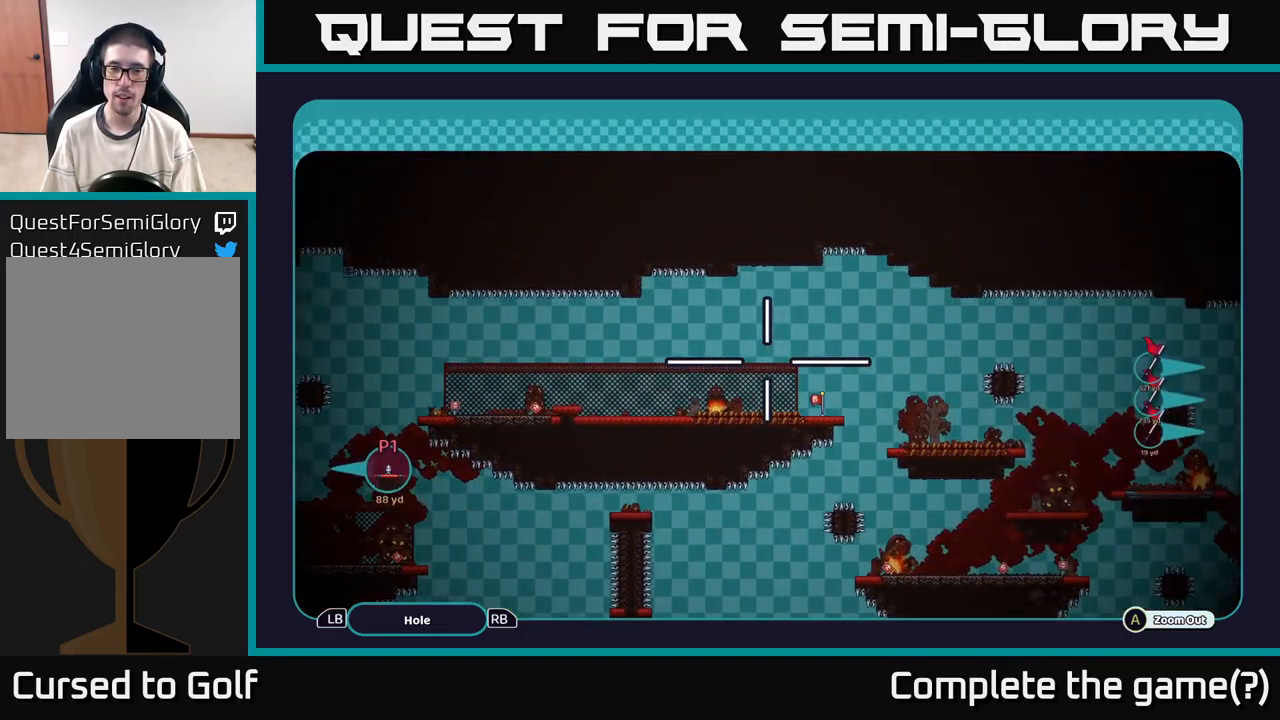
{"buttons": ["A"], "left_stick": "left", "right_stick": "center", "events": [[50, "left_stick", "center"], [384, "left_stick", "left"]]}
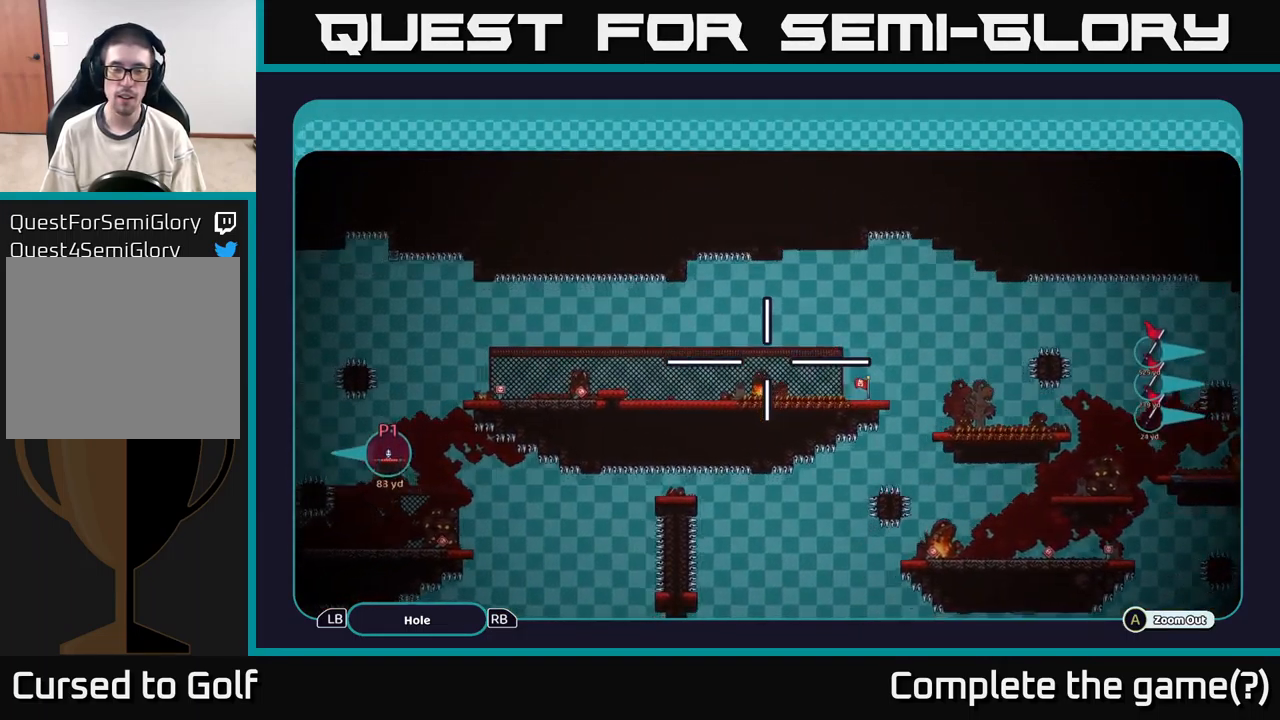
{"buttons": ["A"], "left_stick": "left", "right_stick": "center", "events": []}
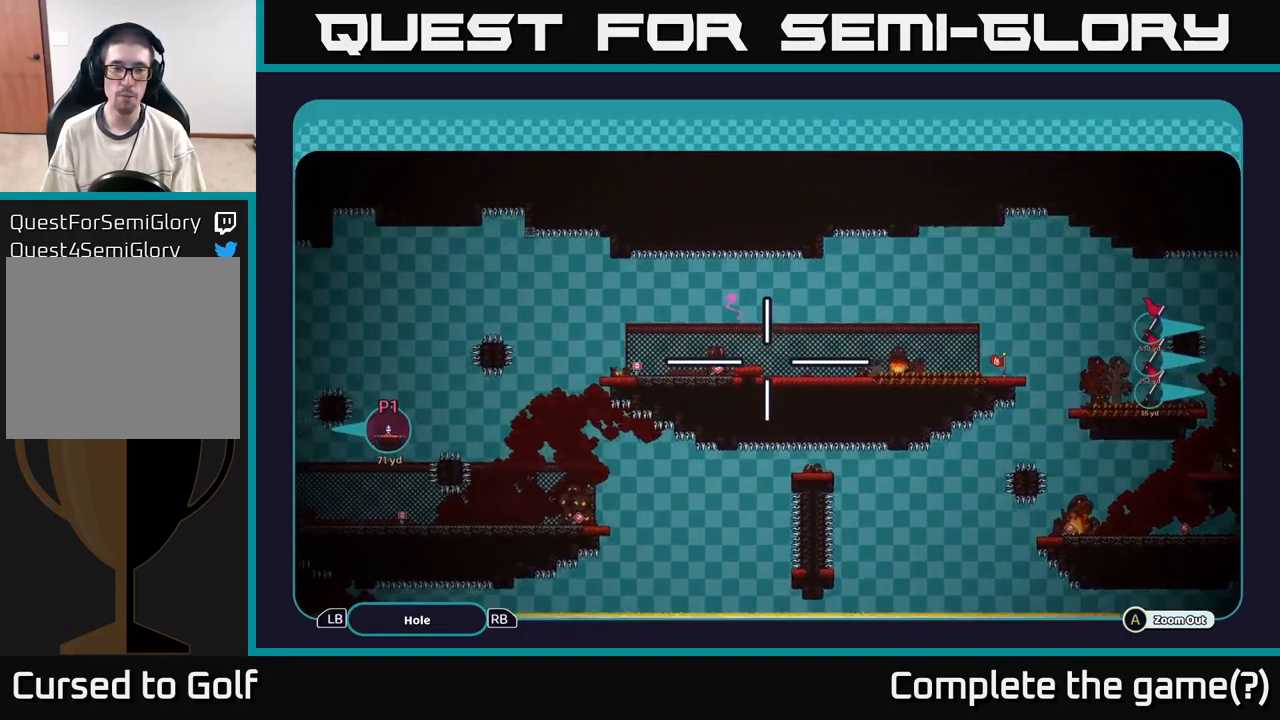
{"buttons": ["A"], "left_stick": "left", "right_stick": "center", "events": []}